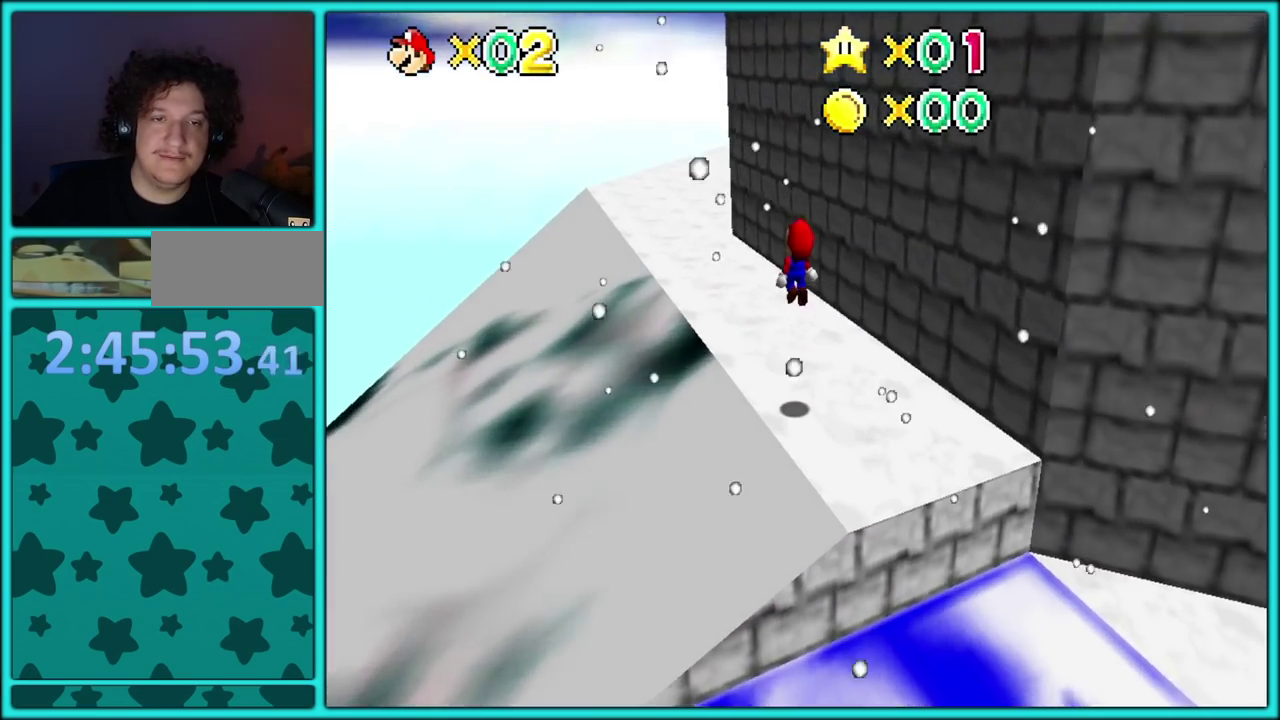
Gameplay with a controller (Nintendo layout); each line is a JSON object with the inputs held at the frame after it. "events" lists button and stick changes between this image and that frame as [ms after this image, input, new state], when the widget could be followed in between. Not read: L3 R3.
{"buttons": [], "left_stick": "up-left"}
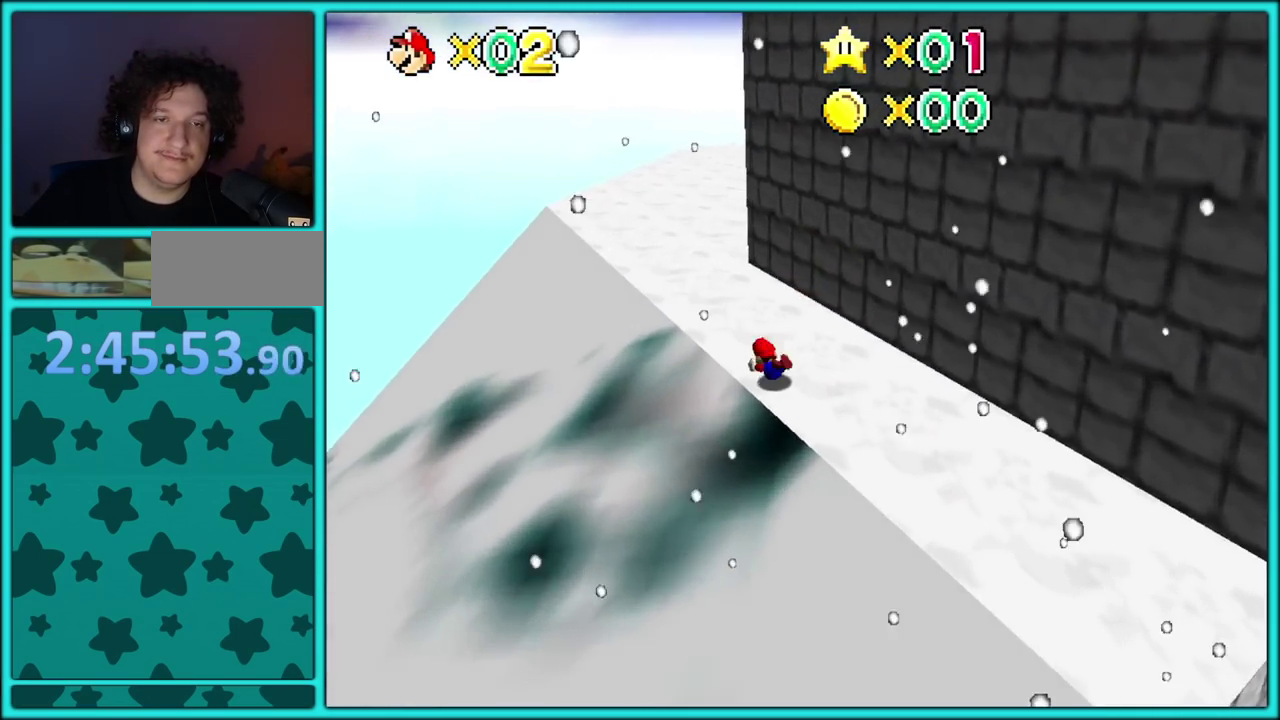
{"buttons": ["C_LEFT"], "left_stick": "up-left", "events": [[50, "B", "down"], [167, "B", "up"], [233, "B", "down"], [333, "B", "up"], [400, "C_LEFT", "down"]]}
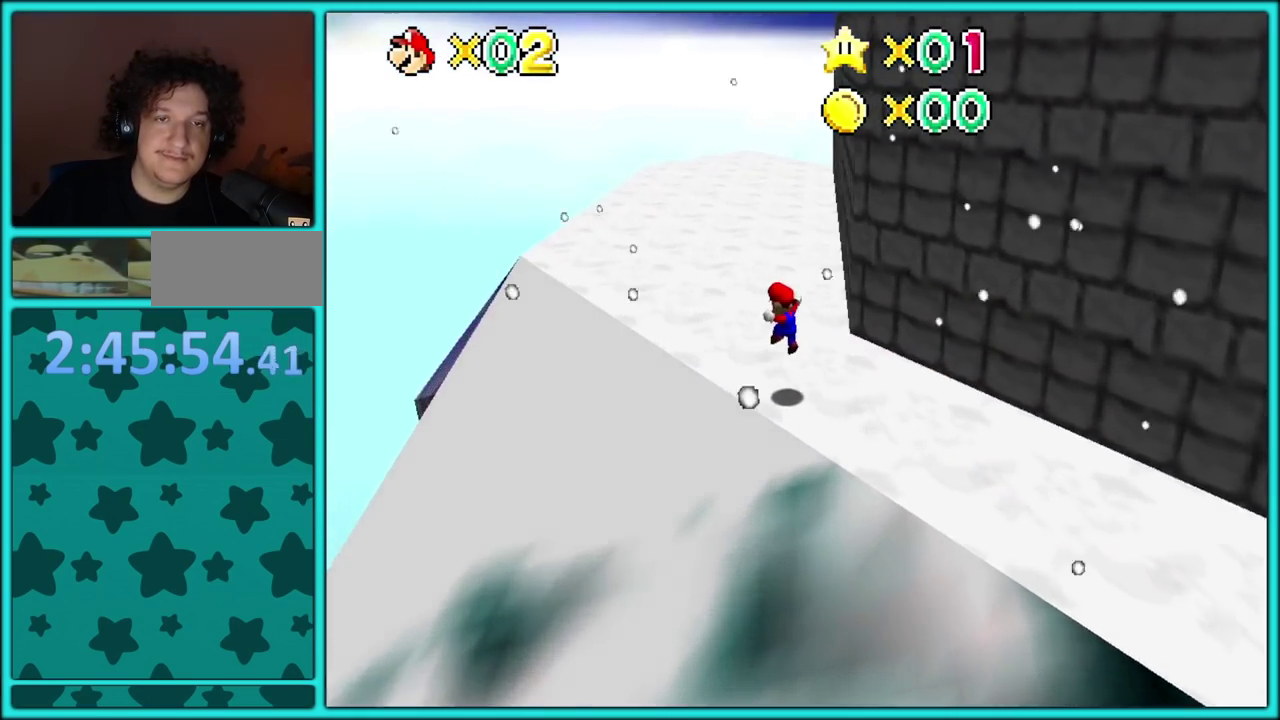
{"buttons": ["C_LEFT"], "left_stick": "up-left", "events": [[50, "C_LEFT", "up"], [250, "B", "down"], [350, "B", "up"], [417, "C_LEFT", "down"]]}
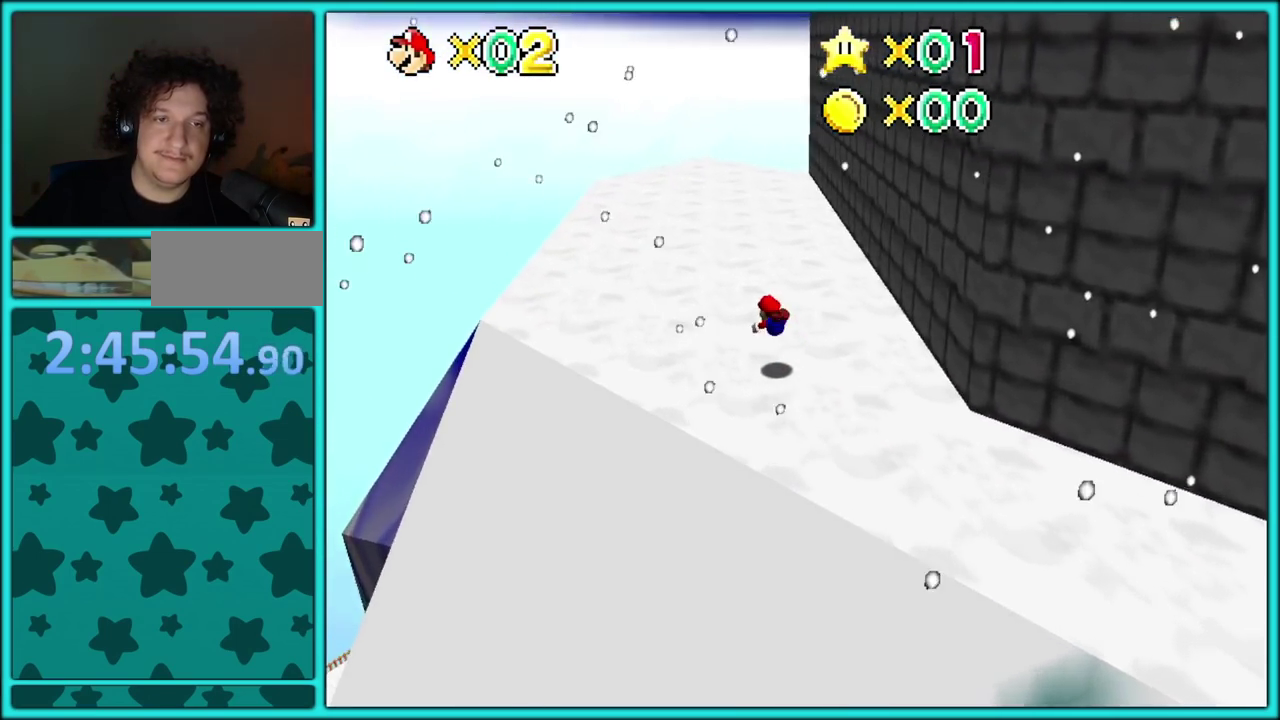
{"buttons": [], "left_stick": "up-left", "events": [[33, "C_LEFT", "up"], [233, "B", "down"], [317, "B", "up"], [417, "C_LEFT", "down"], [500, "C_LEFT", "up"]]}
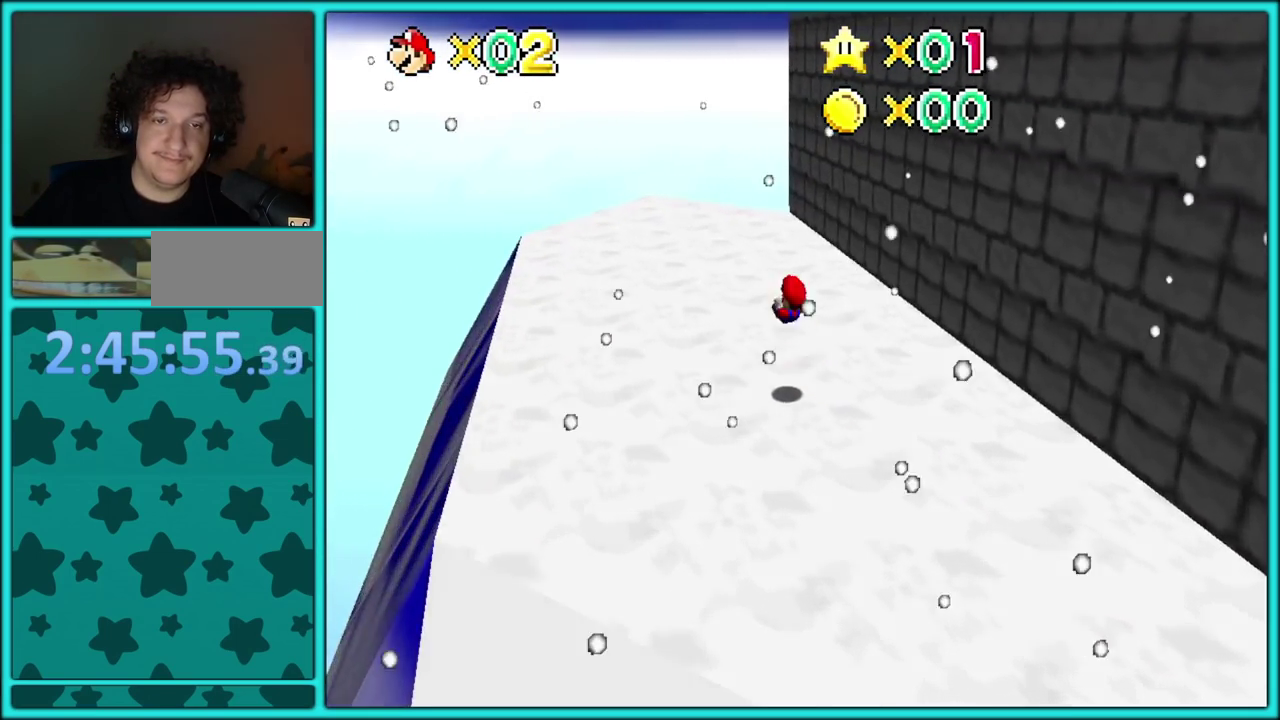
{"buttons": ["B"], "left_stick": "up", "events": [[467, "B", "down"], [467, "left_stick", "up"]]}